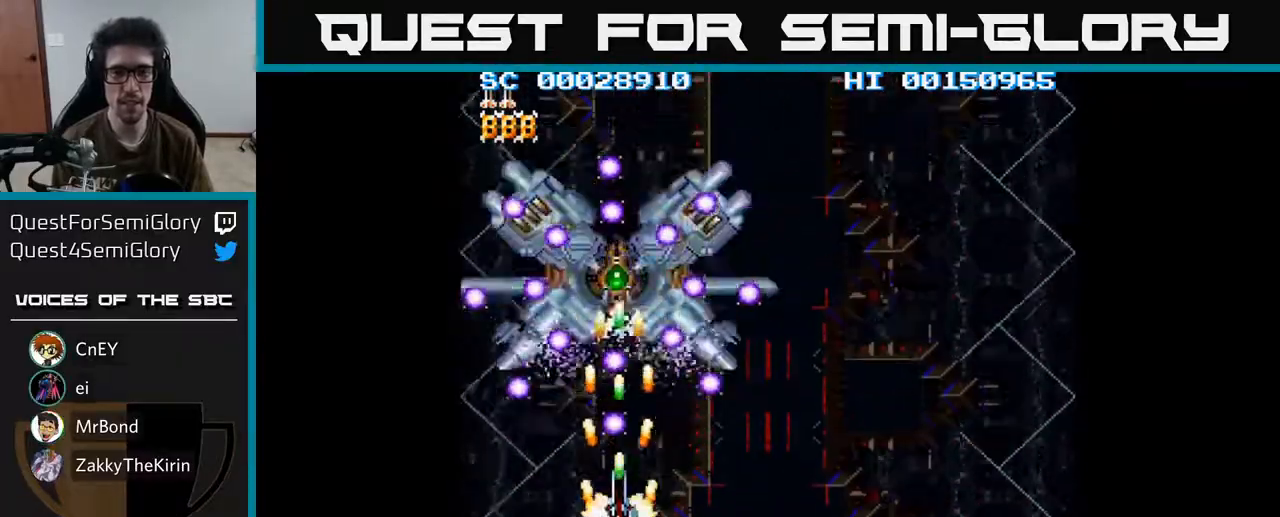
Gameplay with a controller (Xbox layout); each line is a JSON object with the inputs held at the frame after it. "events" lists button and stick changes between this image and that frame as [ms after this image, input, new state], when the widget could be followed in between.
{"buttons": ["A", "DPAD_UP"], "left_stick": "center", "right_stick": "center", "events": [[117, "DPAD_RIGHT", "down"], [250, "DPAD_RIGHT", "up"], [350, "DPAD_DOWN", "up"], [383, "DPAD_UP", "down"], [433, "DPAD_RIGHT", "down"], [500, "DPAD_RIGHT", "up"]]}
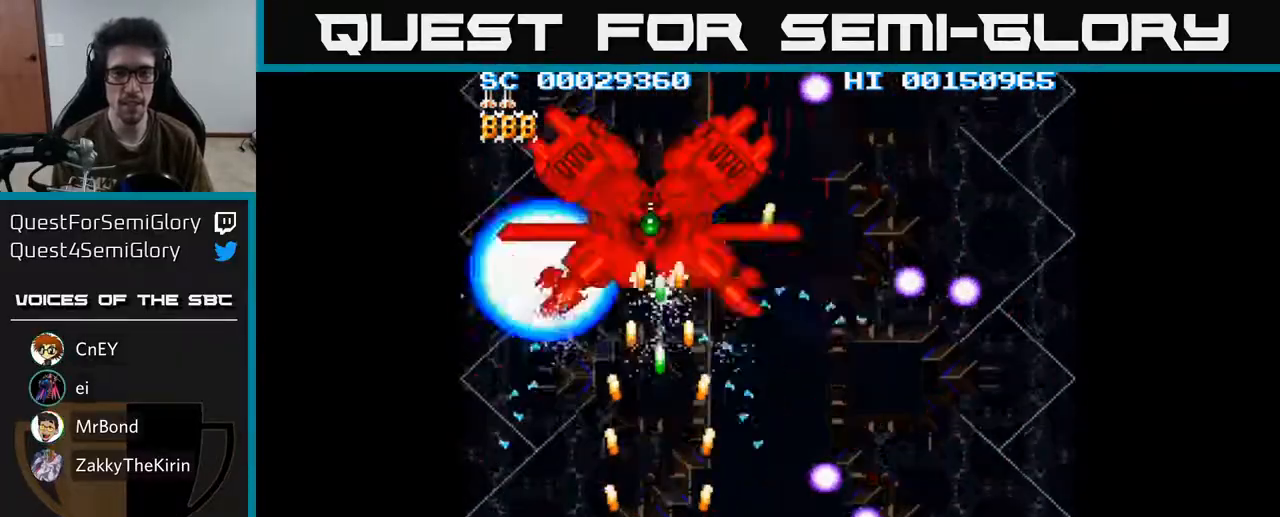
{"buttons": ["A", "DPAD_UP"], "left_stick": "center", "right_stick": "center", "events": []}
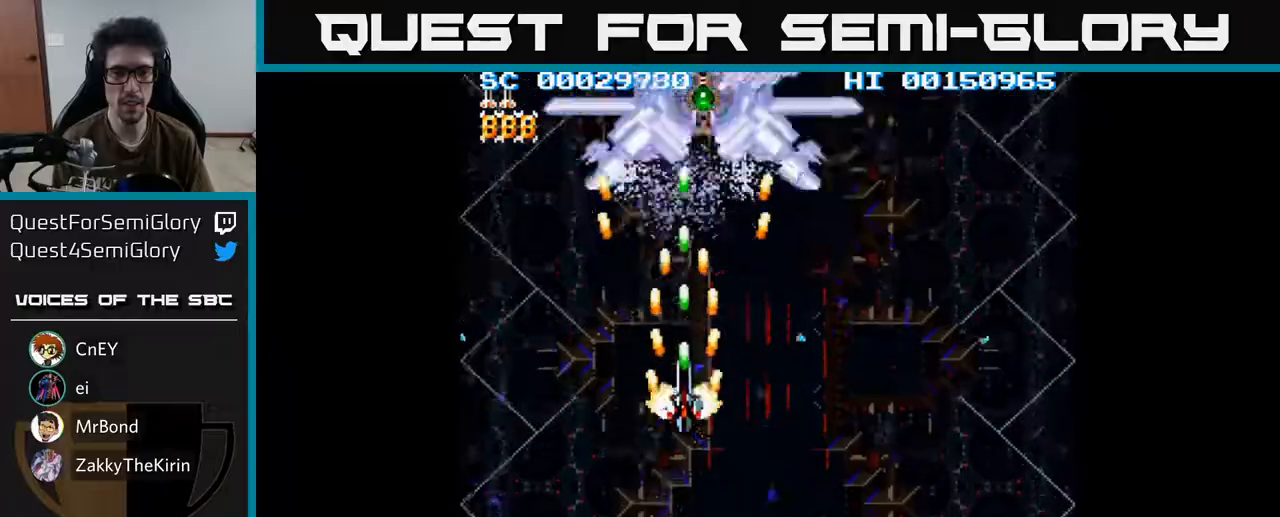
{"buttons": ["A", "DPAD_DOWN"], "left_stick": "center", "right_stick": "center", "events": [[100, "DPAD_RIGHT", "down"], [117, "DPAD_UP", "up"], [200, "DPAD_DOWN", "down"], [200, "DPAD_RIGHT", "up"]]}
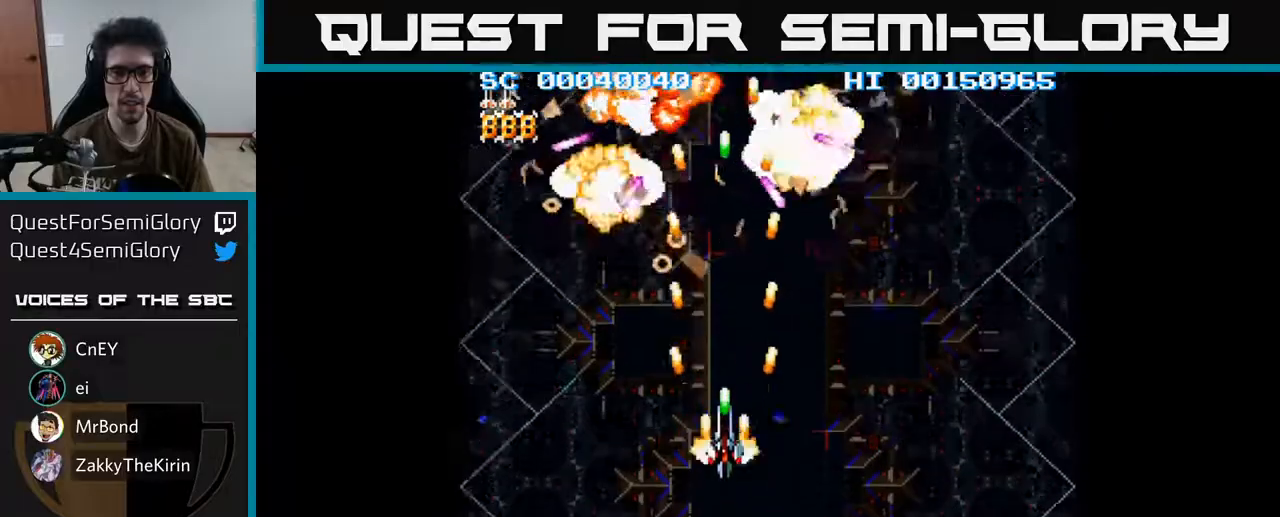
{"buttons": ["A", "DPAD_RIGHT"], "left_stick": "center", "right_stick": "center", "events": [[350, "DPAD_RIGHT", "down"], [400, "DPAD_DOWN", "up"]]}
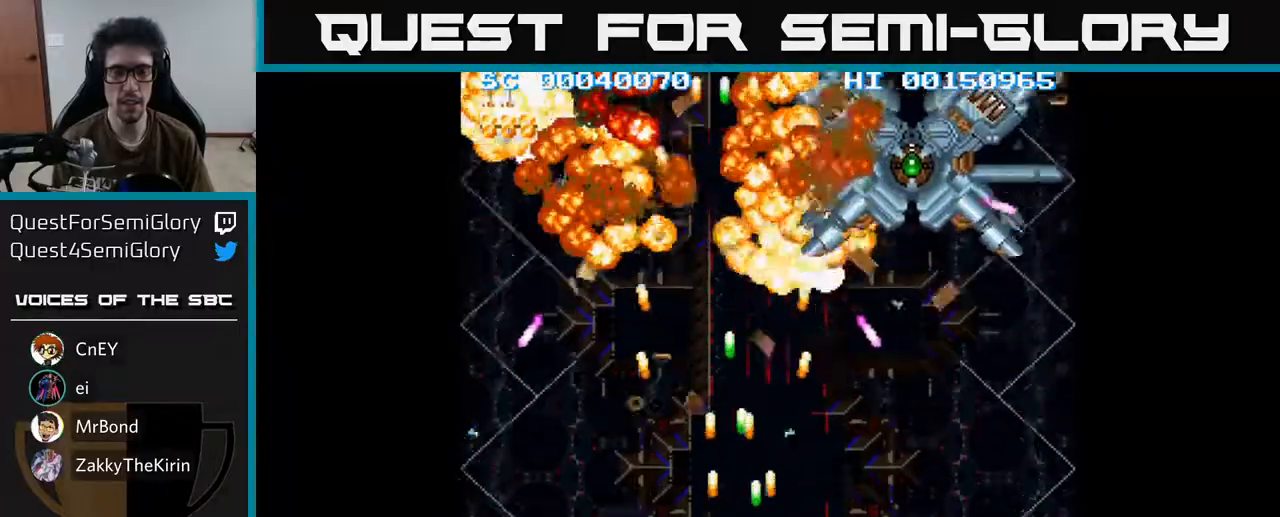
{"buttons": ["A"], "left_stick": "center", "right_stick": "center", "events": [[100, "DPAD_RIGHT", "up"], [250, "DPAD_RIGHT", "down"], [383, "DPAD_RIGHT", "up"]]}
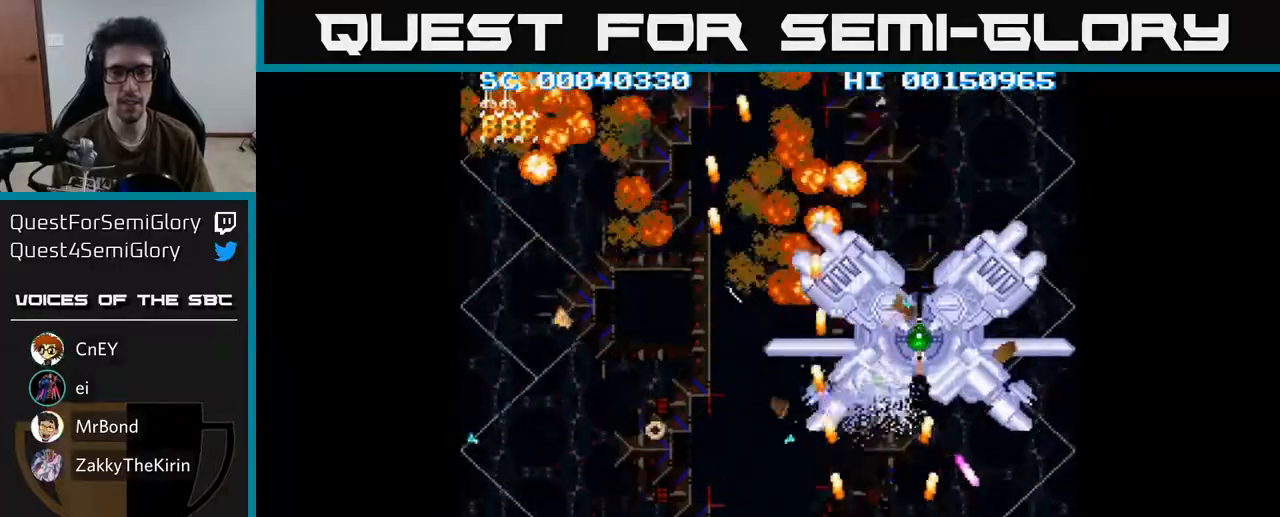
{"buttons": ["A"], "left_stick": "center", "right_stick": "center", "events": []}
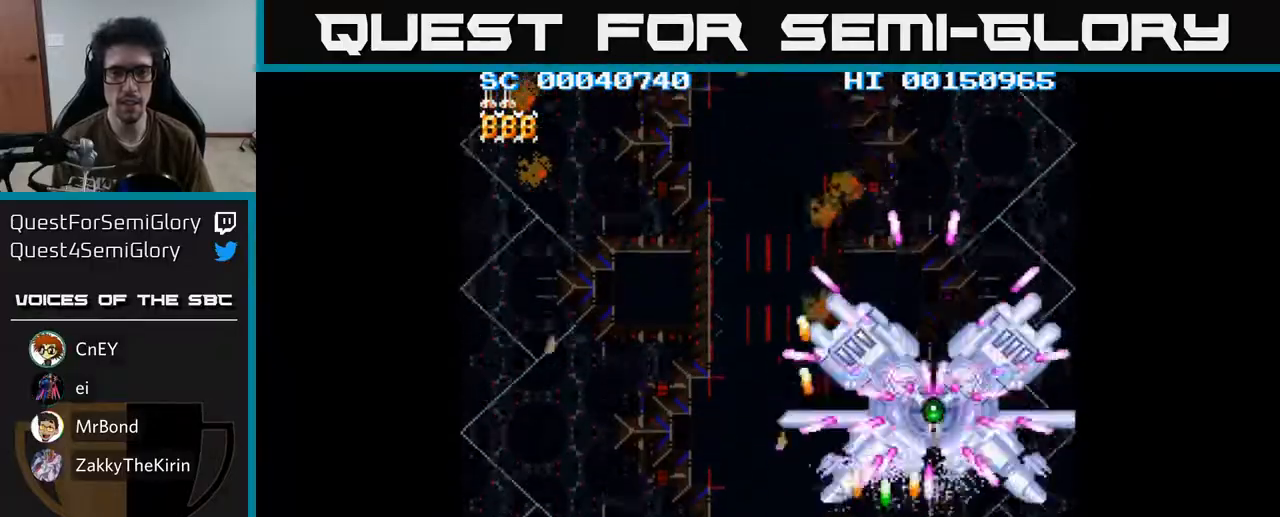
{"buttons": ["A"], "left_stick": "center", "right_stick": "center", "events": [[50, "DPAD_LEFT", "down"], [117, "DPAD_LEFT", "up"], [217, "DPAD_RIGHT", "down"], [317, "DPAD_RIGHT", "up"]]}
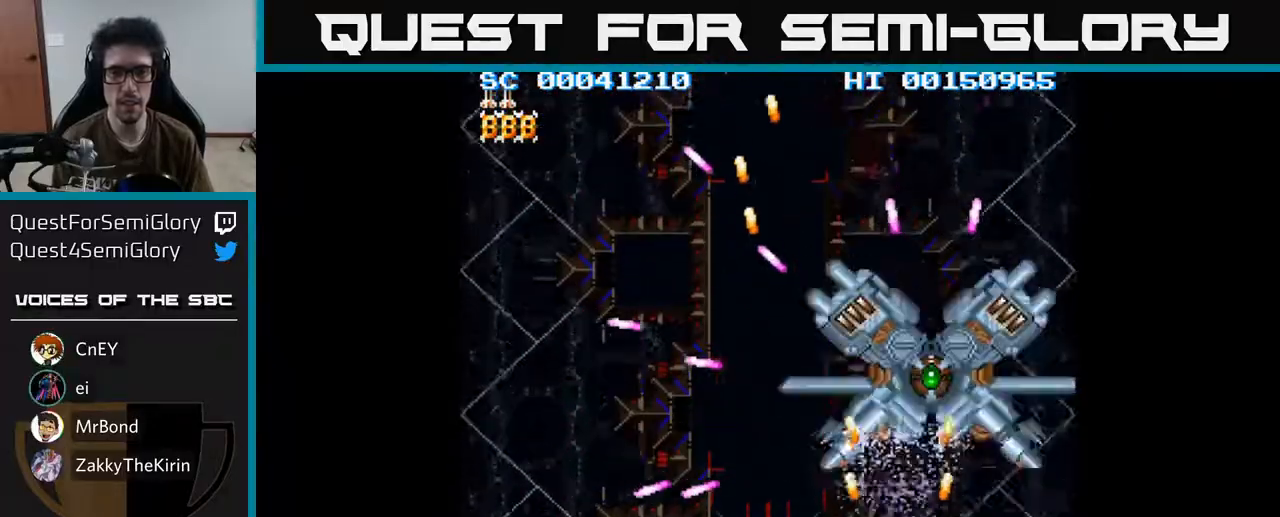
{"buttons": ["A"], "left_stick": "center", "right_stick": "center", "events": []}
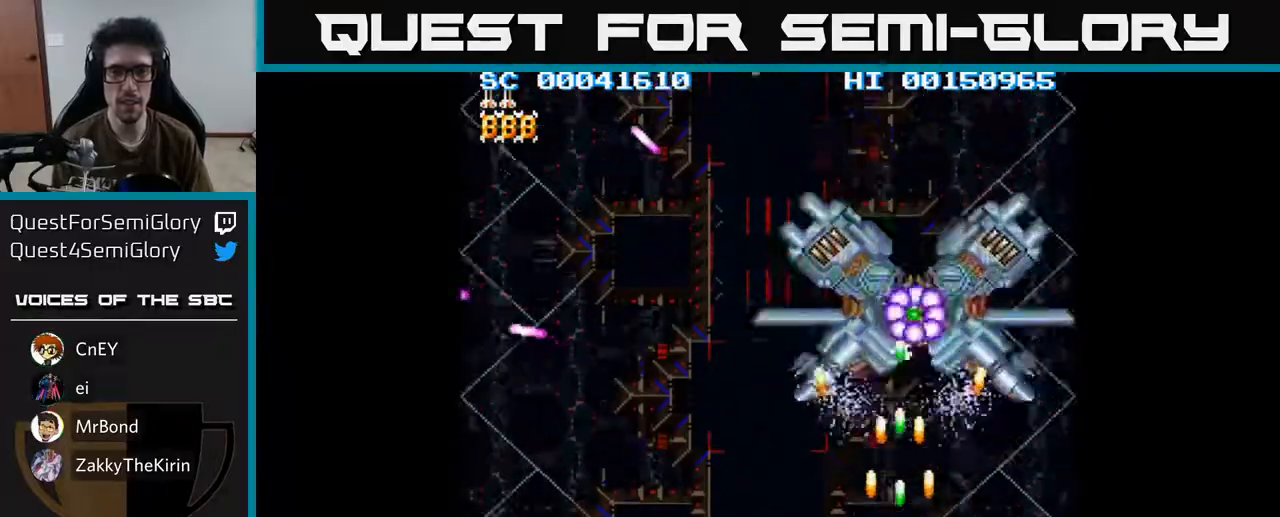
{"buttons": ["A", "DPAD_LEFT"], "left_stick": "center", "right_stick": "center", "events": [[450, "DPAD_LEFT", "down"]]}
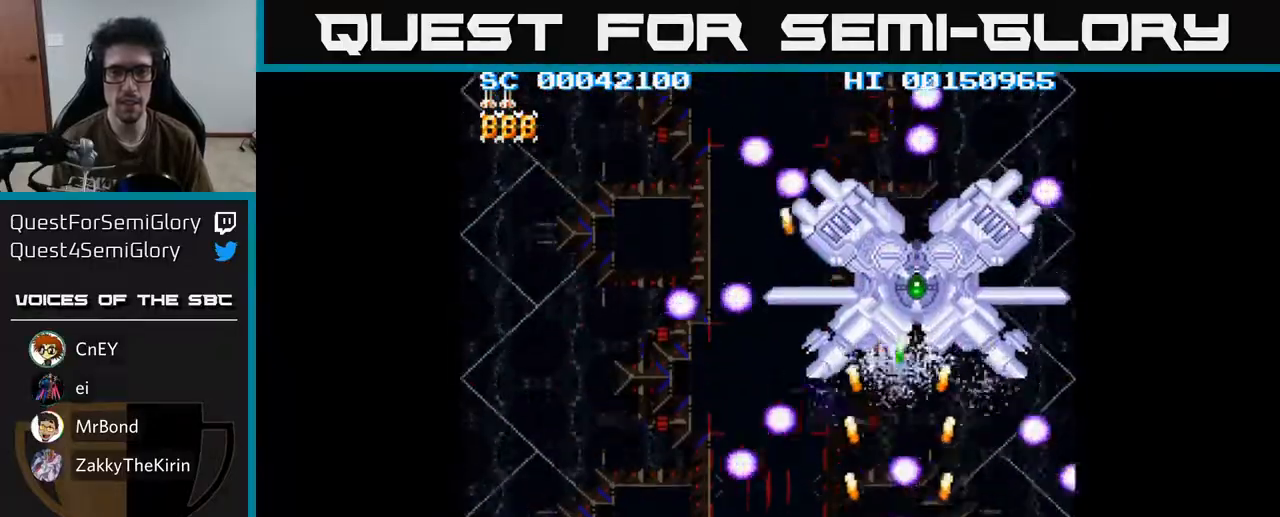
{"buttons": ["A", "DPAD_UP"], "left_stick": "center", "right_stick": "center", "events": [[100, "DPAD_LEFT", "up"], [167, "DPAD_UP", "down"], [367, "DPAD_RIGHT", "down"], [483, "DPAD_RIGHT", "up"]]}
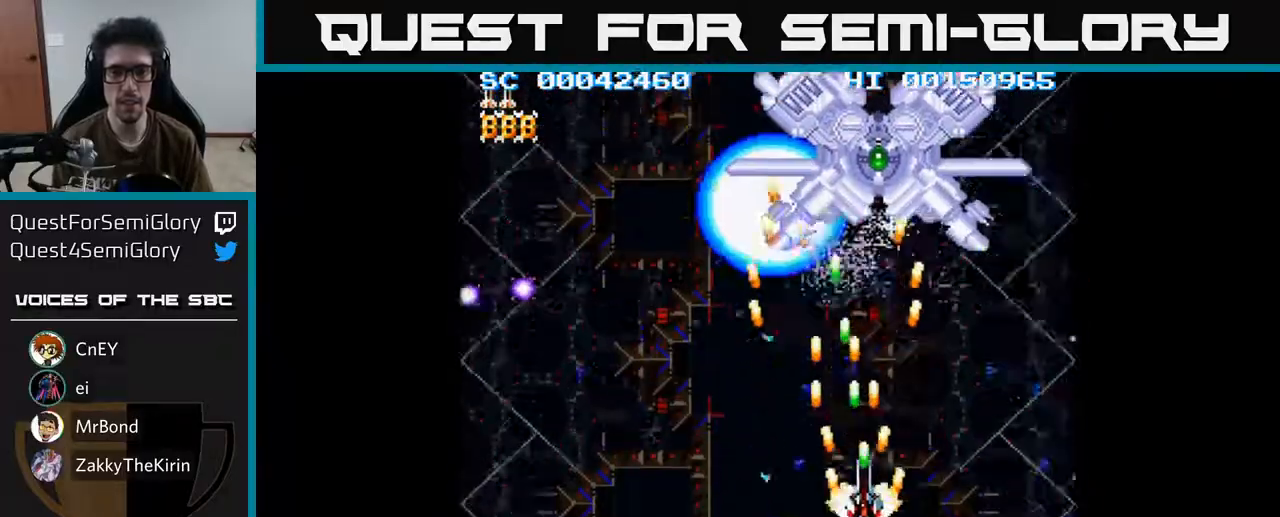
{"buttons": ["A", "DPAD_DOWN"], "left_stick": "center", "right_stick": "center", "events": [[50, "DPAD_LEFT", "down"], [150, "DPAD_LEFT", "up"], [300, "DPAD_UP", "up"], [383, "DPAD_DOWN", "down"]]}
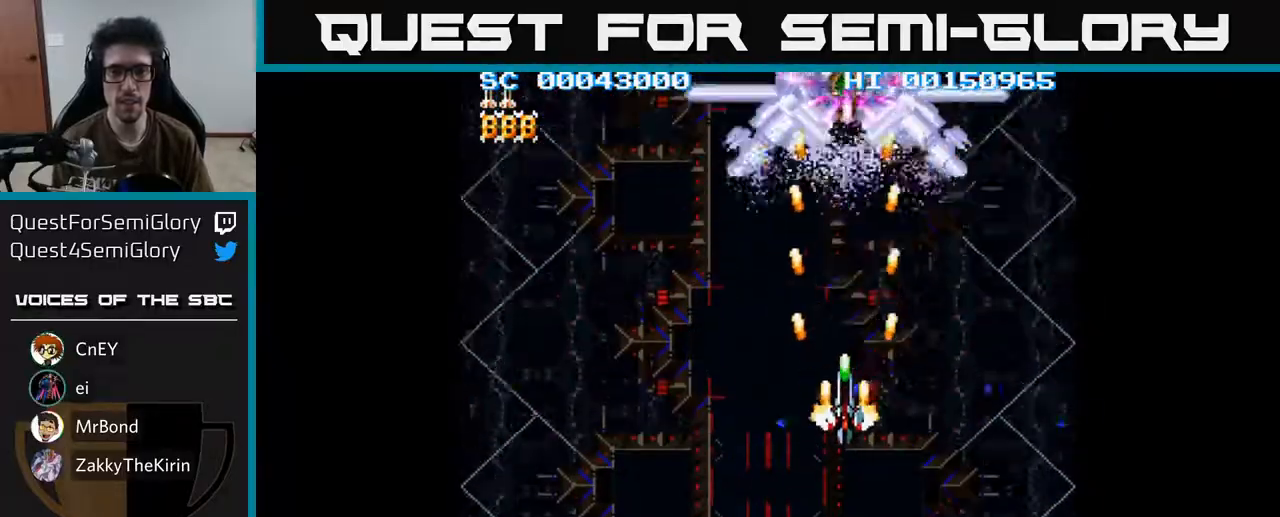
{"buttons": ["A", "DPAD_LEFT"], "left_stick": "center", "right_stick": "center", "events": [[350, "DPAD_LEFT", "down"], [400, "DPAD_DOWN", "up"]]}
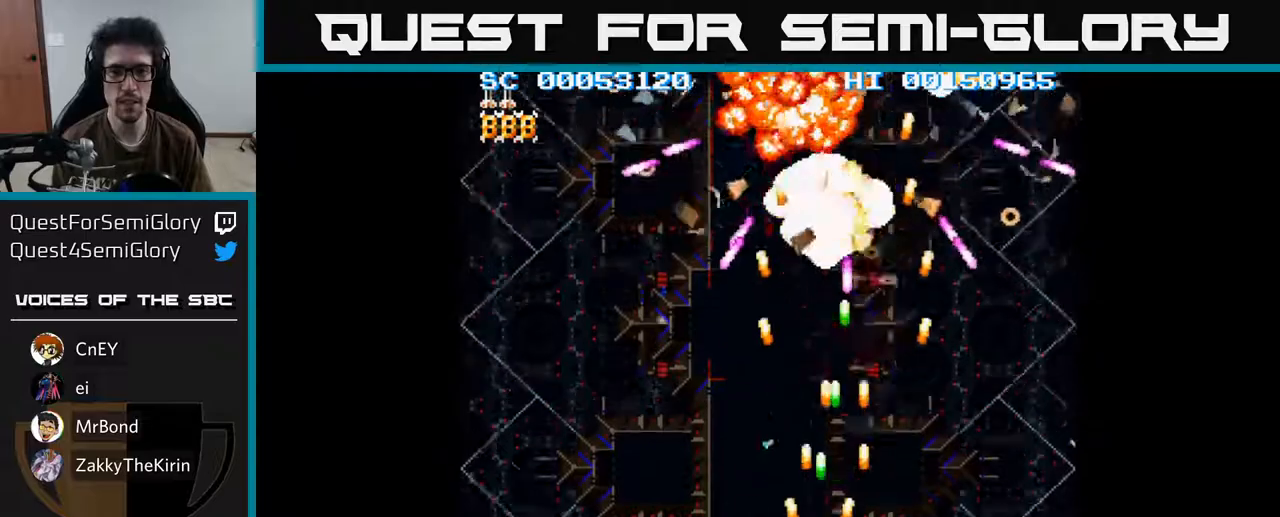
{"buttons": ["A", "DPAD_LEFT"], "left_stick": "center", "right_stick": "center", "events": [[50, "DPAD_UP", "down"], [67, "DPAD_LEFT", "up"], [83, "DPAD_UP", "up"], [400, "DPAD_LEFT", "down"]]}
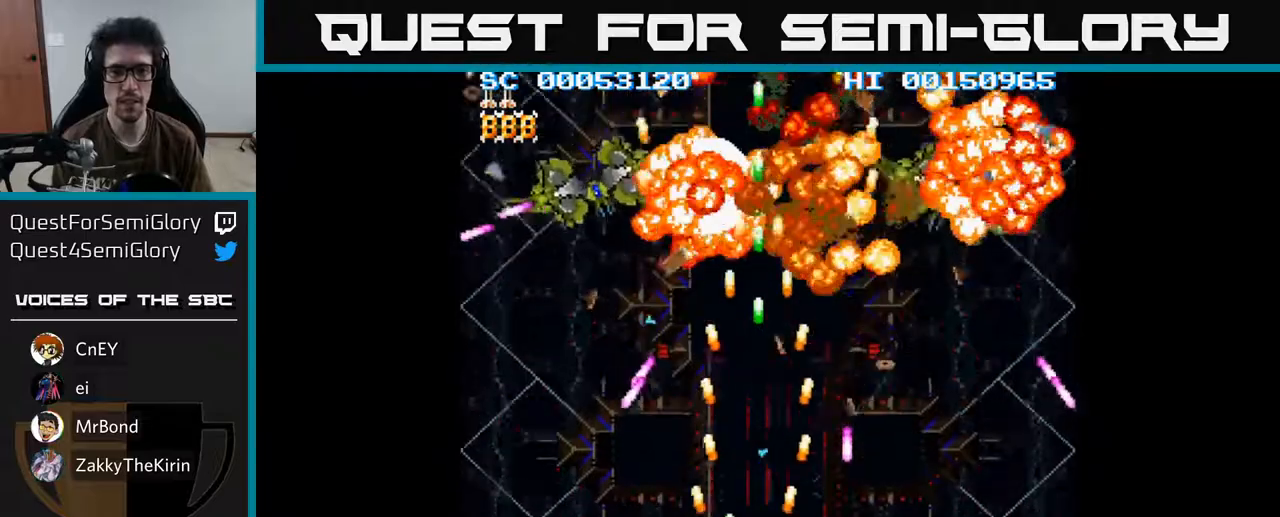
{"buttons": ["A", "DPAD_RIGHT"], "left_stick": "center", "right_stick": "center", "events": [[100, "DPAD_LEFT", "up"], [333, "DPAD_RIGHT", "down"]]}
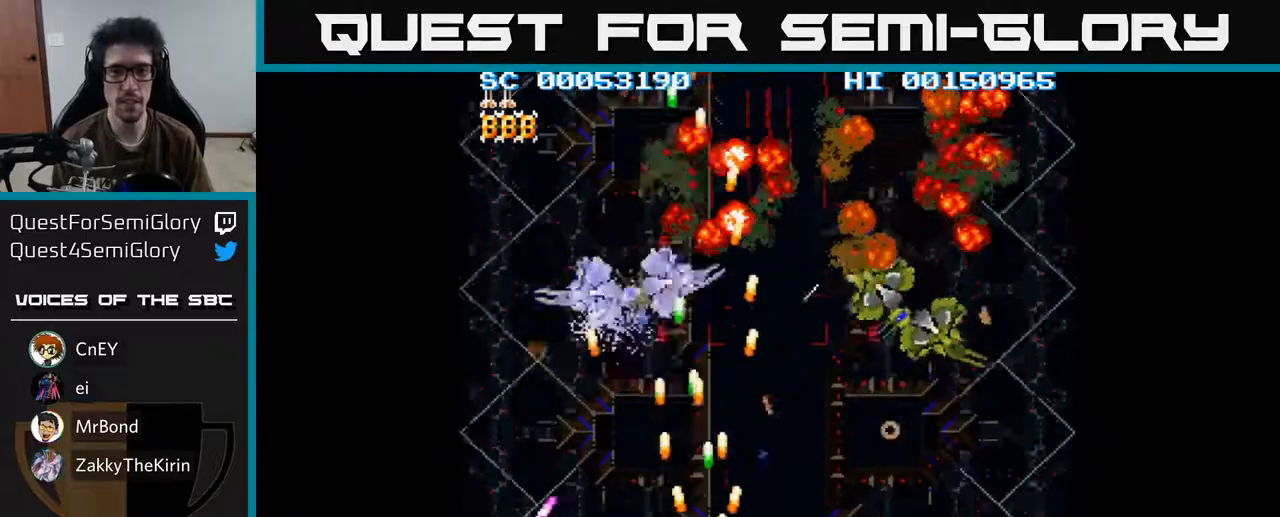
{"buttons": ["A"], "left_stick": "center", "right_stick": "center", "events": [[400, "DPAD_UP", "down"], [417, "DPAD_RIGHT", "up"], [500, "DPAD_UP", "up"]]}
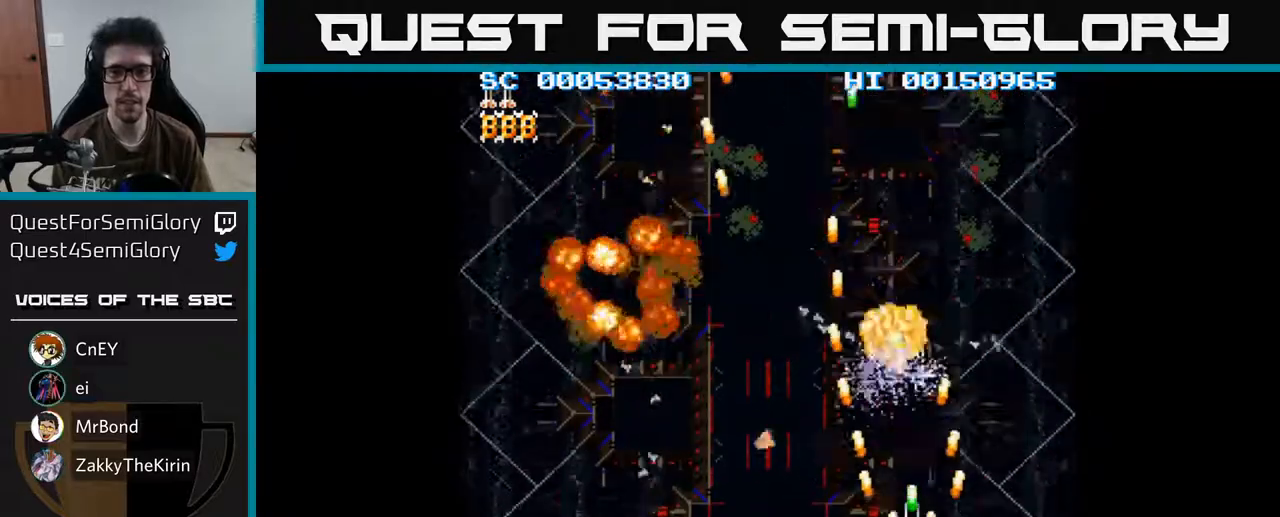
{"buttons": ["A", "DPAD_LEFT"], "left_stick": "center", "right_stick": "center", "events": [[83, "DPAD_DOWN", "down"], [100, "DPAD_LEFT", "down"], [217, "DPAD_DOWN", "up"]]}
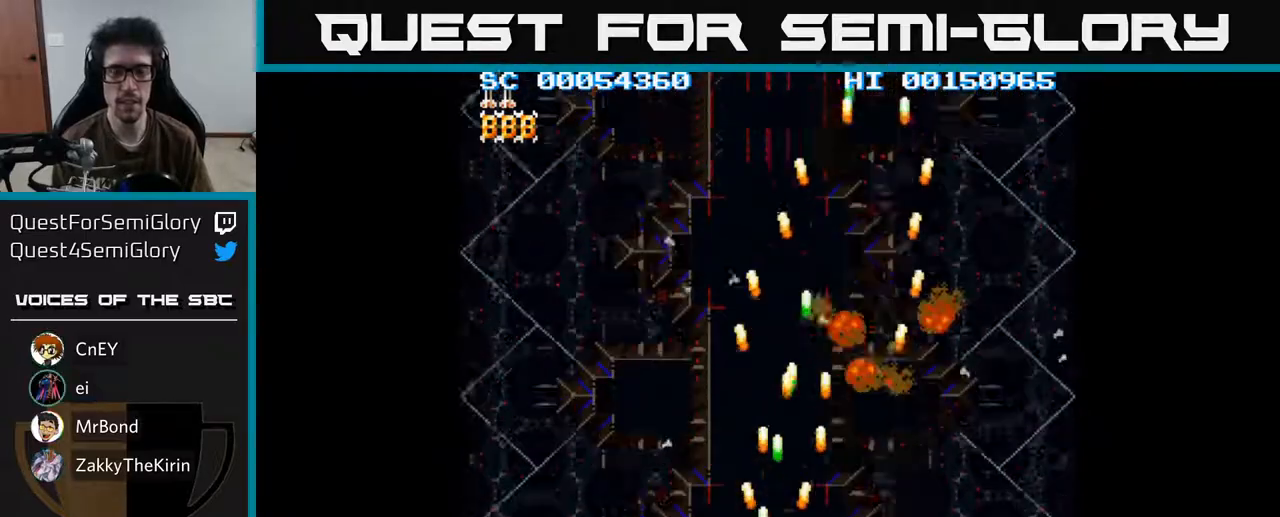
{"buttons": ["A", "DPAD_DOWN", "DPAD_RIGHT"], "left_stick": "center", "right_stick": "center", "events": [[350, "DPAD_DOWN", "down"], [400, "DPAD_LEFT", "up"], [467, "DPAD_RIGHT", "down"]]}
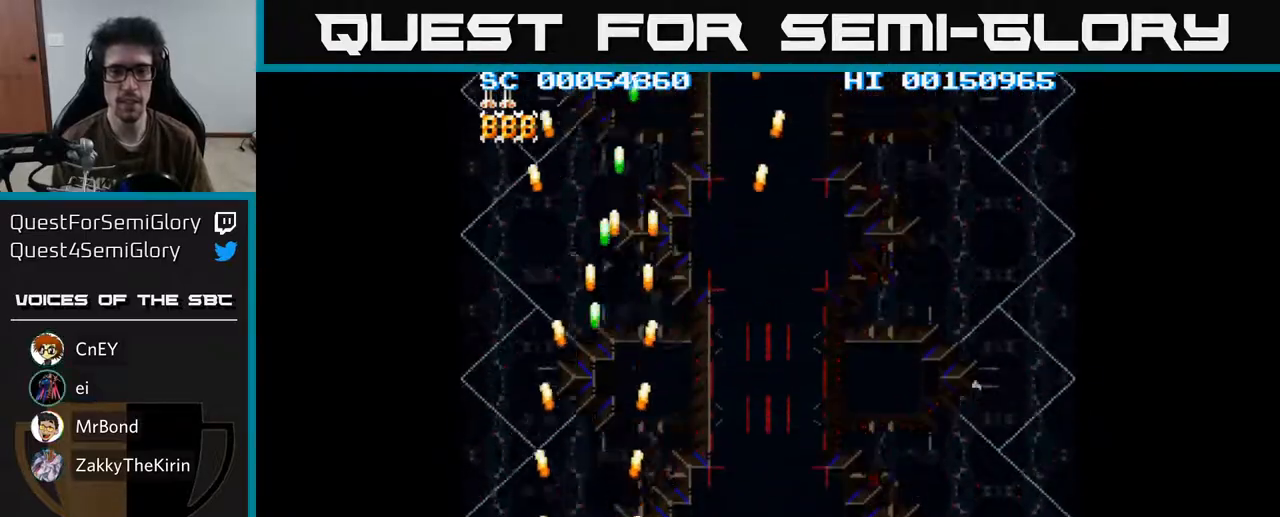
{"buttons": ["A", "DPAD_LEFT"], "left_stick": "center", "right_stick": "center", "events": [[33, "DPAD_DOWN", "up"], [483, "DPAD_RIGHT", "up"], [500, "DPAD_LEFT", "down"]]}
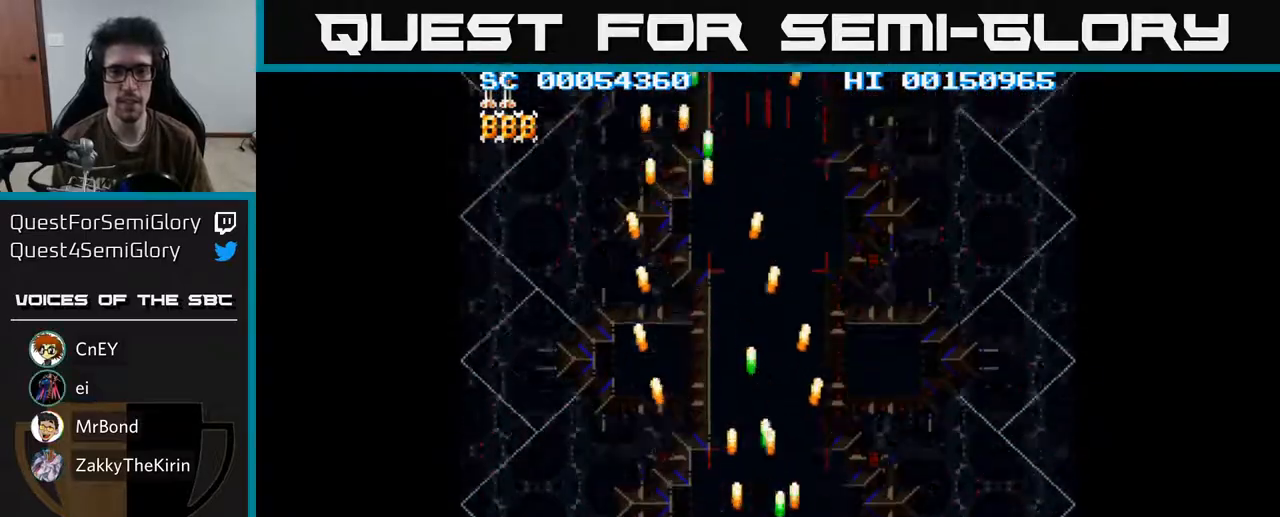
{"buttons": ["A", "DPAD_UP"], "left_stick": "center", "right_stick": "center", "events": [[367, "DPAD_UP", "down"], [467, "DPAD_LEFT", "up"]]}
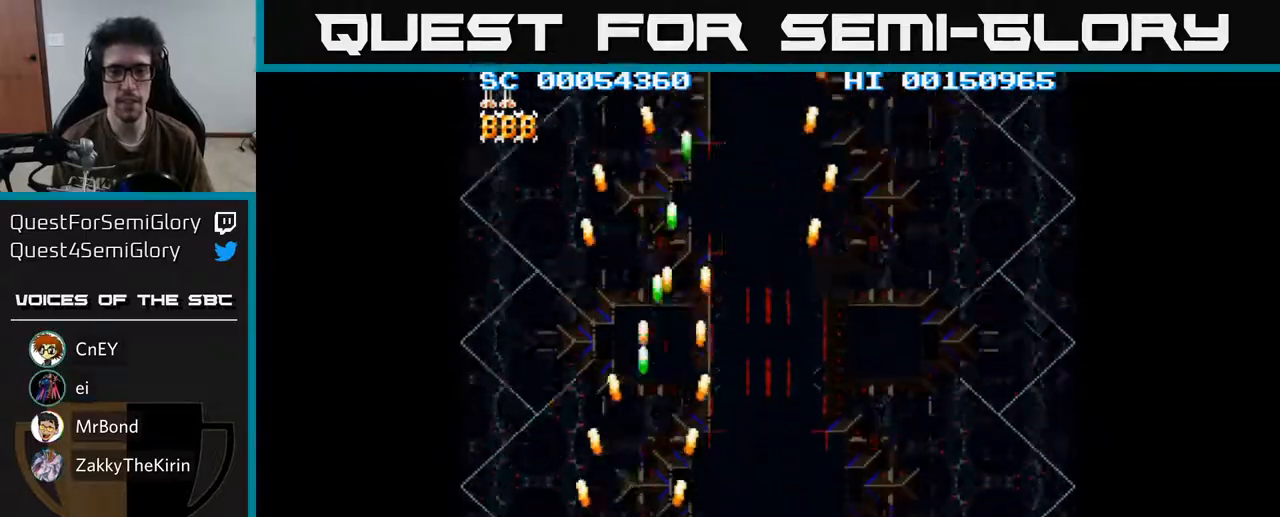
{"buttons": ["A", "DPAD_RIGHT"], "left_stick": "center", "right_stick": "center", "events": [[17, "DPAD_RIGHT", "down"], [17, "DPAD_UP", "up"]]}
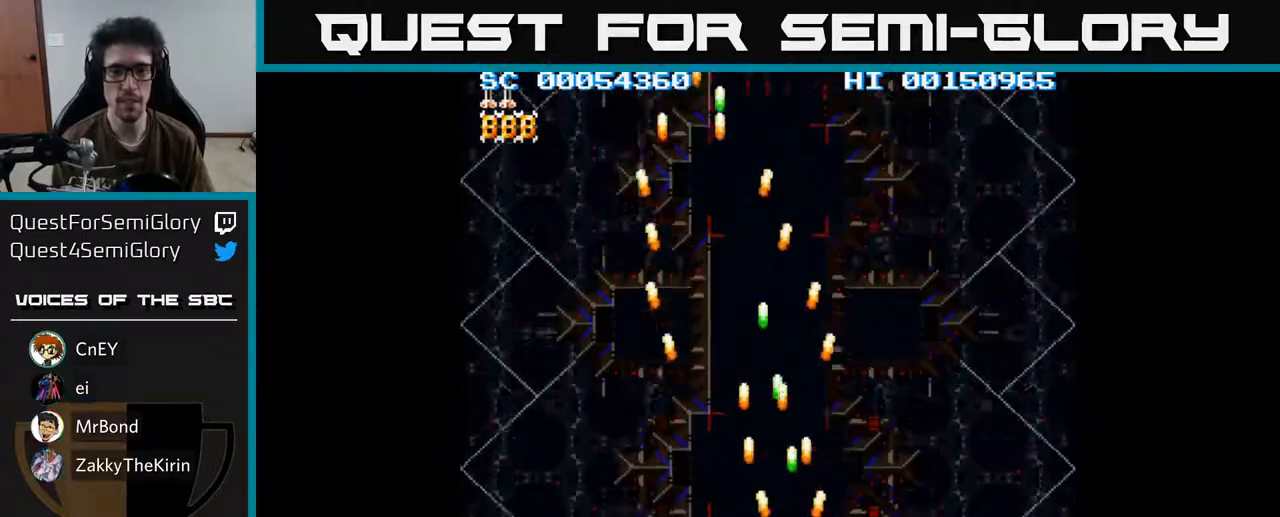
{"buttons": ["A", "DPAD_LEFT"], "left_stick": "center", "right_stick": "center", "events": [[217, "DPAD_RIGHT", "up"], [267, "DPAD_LEFT", "down"]]}
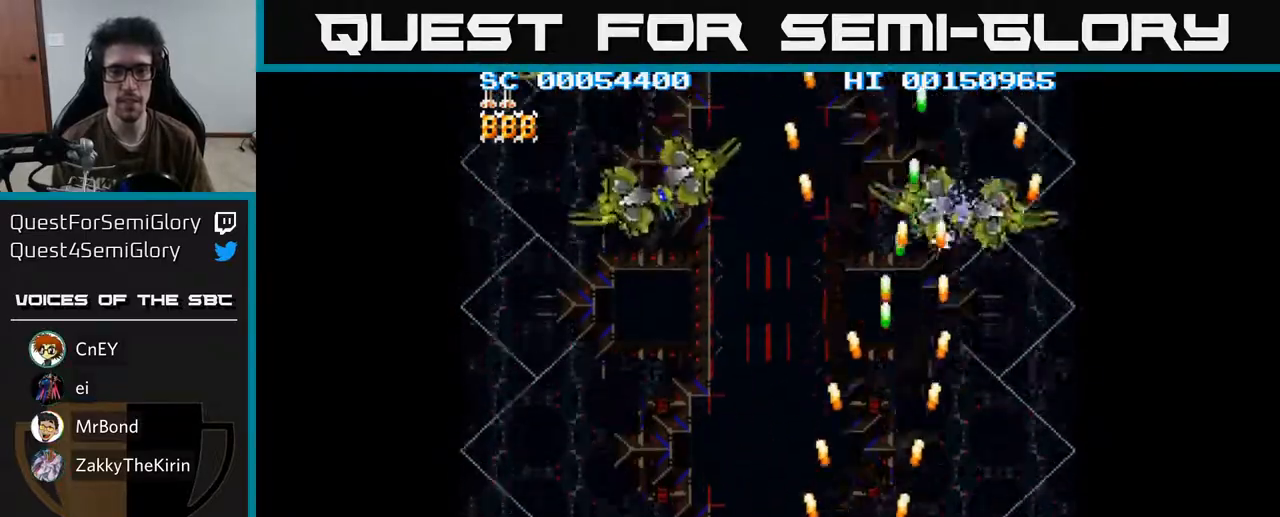
{"buttons": ["A", "DPAD_DOWN"], "left_stick": "center", "right_stick": "center", "events": [[250, "DPAD_UP", "down"], [300, "DPAD_LEFT", "up"], [383, "DPAD_LEFT", "down"], [433, "DPAD_UP", "up"], [500, "DPAD_DOWN", "down"], [500, "DPAD_LEFT", "up"]]}
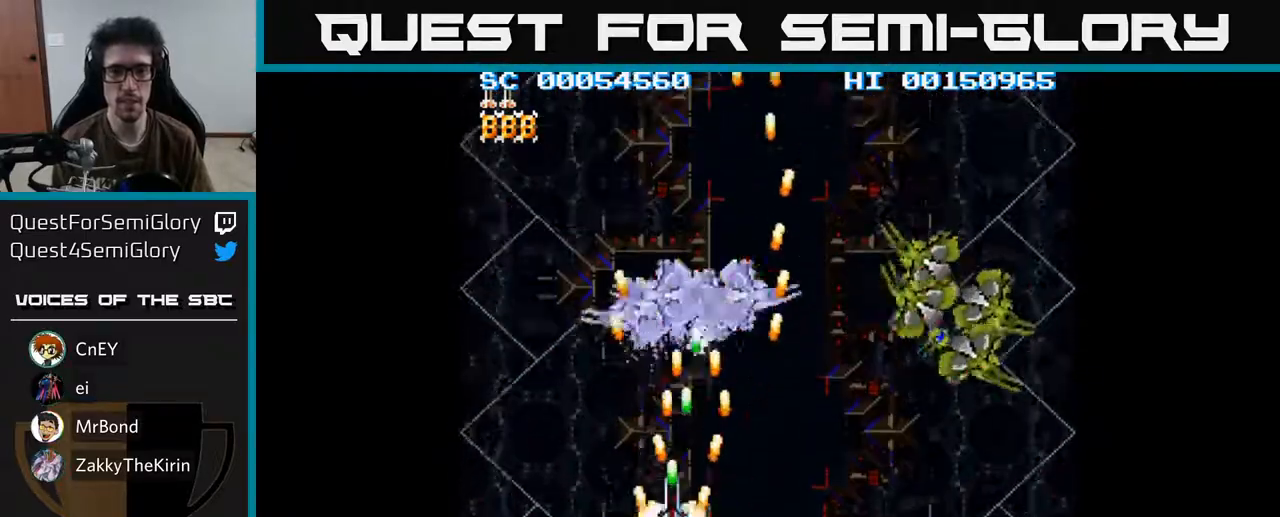
{"buttons": ["A", "DPAD_RIGHT"], "left_stick": "center", "right_stick": "center", "events": [[17, "DPAD_RIGHT", "down"], [67, "DPAD_DOWN", "up"]]}
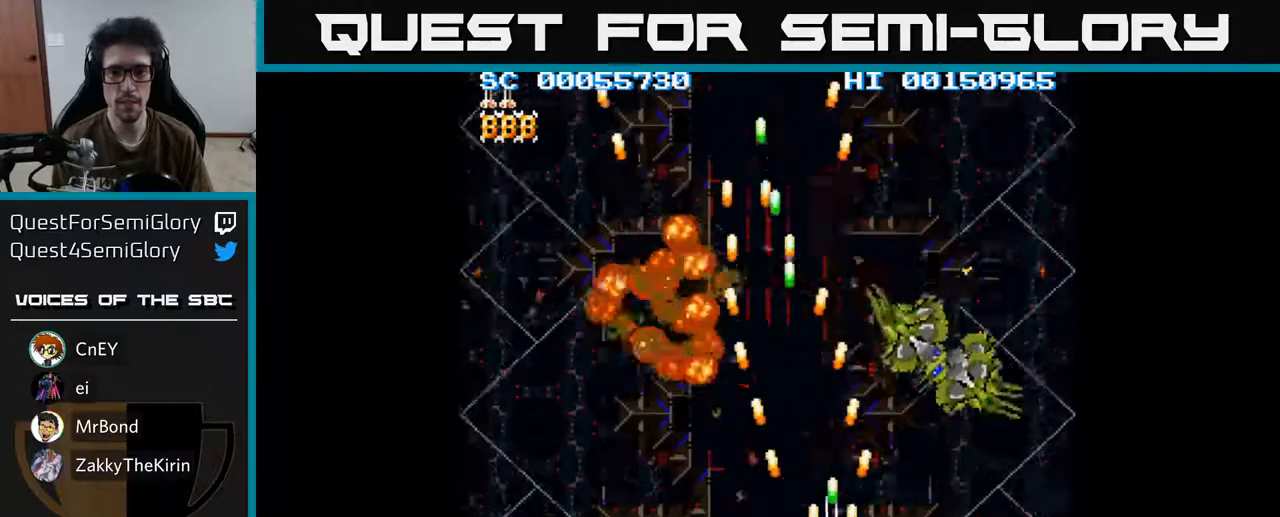
{"buttons": ["A"], "left_stick": "center", "right_stick": "center", "events": [[67, "DPAD_DOWN", "down"], [233, "DPAD_RIGHT", "up"], [483, "DPAD_DOWN", "up"]]}
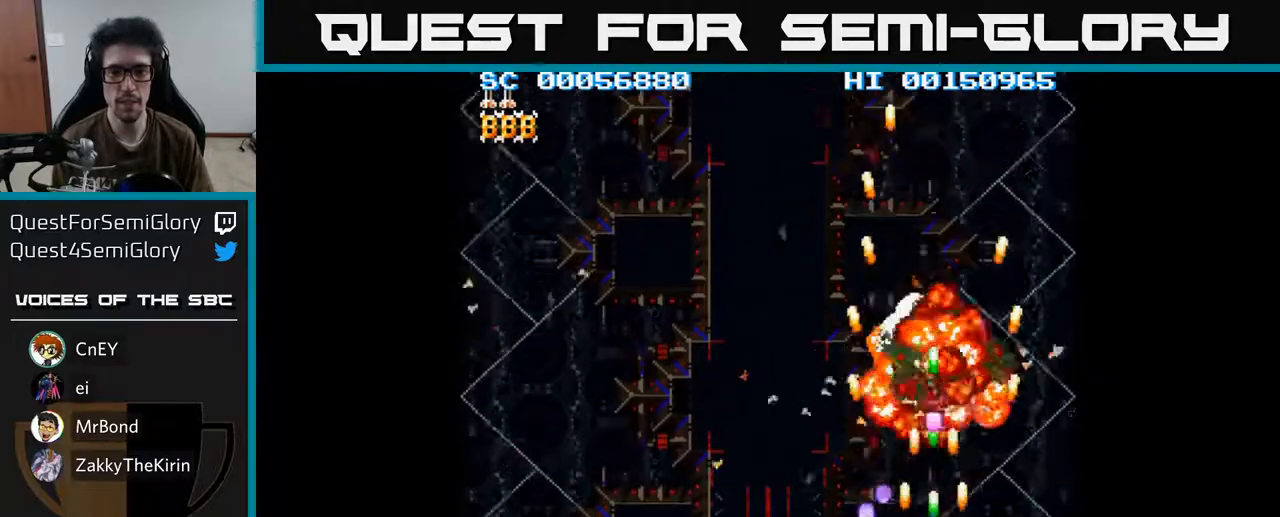
{"buttons": ["A", "DPAD_LEFT"], "left_stick": "center", "right_stick": "center", "events": [[117, "DPAD_UP", "down"], [250, "DPAD_LEFT", "down"], [267, "DPAD_UP", "up"]]}
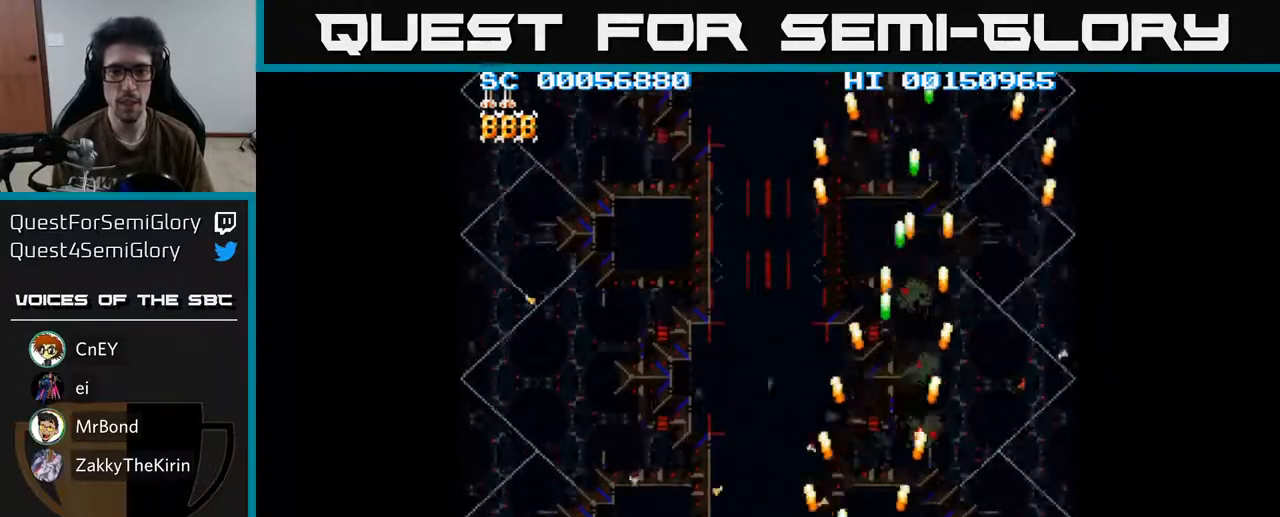
{"buttons": ["A"], "left_stick": "center", "right_stick": "center", "events": [[133, "DPAD_DOWN", "down"], [217, "DPAD_LEFT", "up"], [333, "DPAD_DOWN", "up"]]}
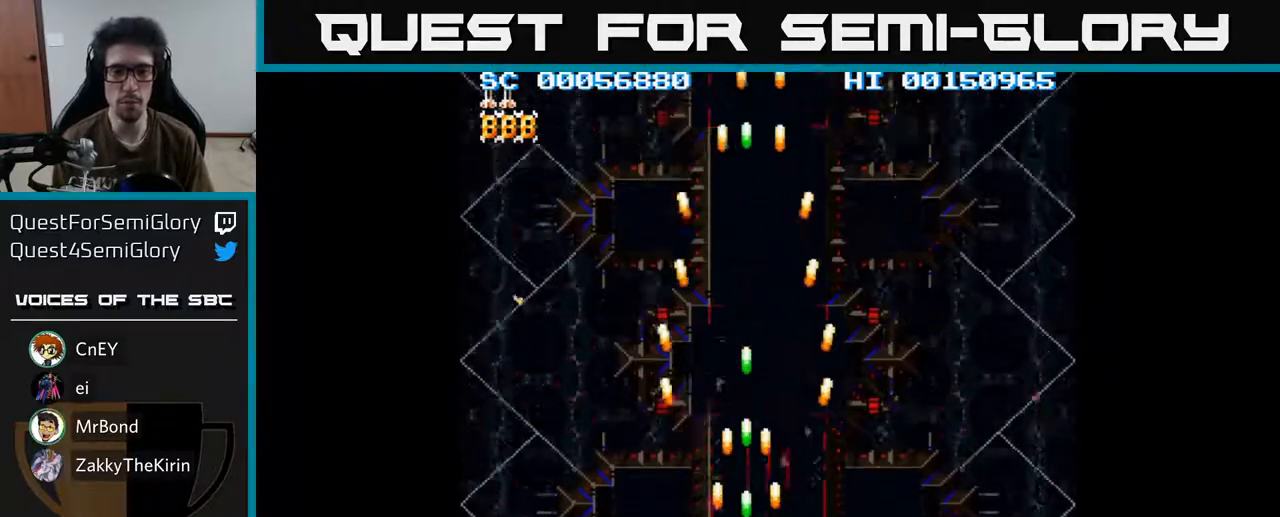
{"buttons": ["A"], "left_stick": "center", "right_stick": "center", "events": [[83, "DPAD_UP", "down"], [233, "DPAD_UP", "up"], [250, "DPAD_RIGHT", "down"], [333, "DPAD_RIGHT", "up"], [367, "DPAD_DOWN", "down"], [467, "DPAD_DOWN", "up"]]}
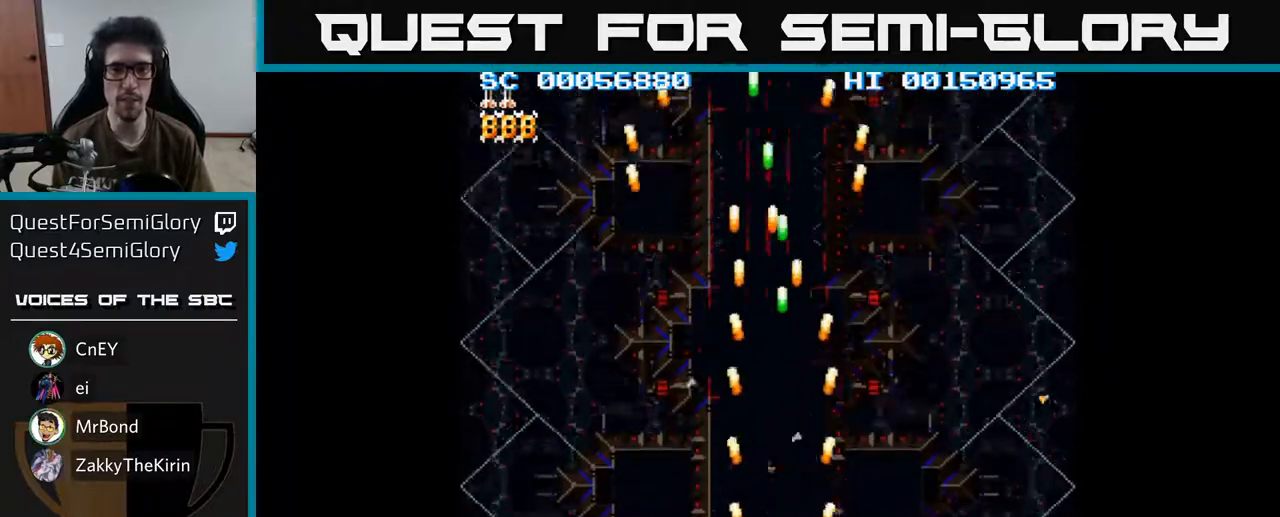
{"buttons": ["A", "DPAD_LEFT"], "left_stick": "center", "right_stick": "center", "events": [[500, "DPAD_LEFT", "down"]]}
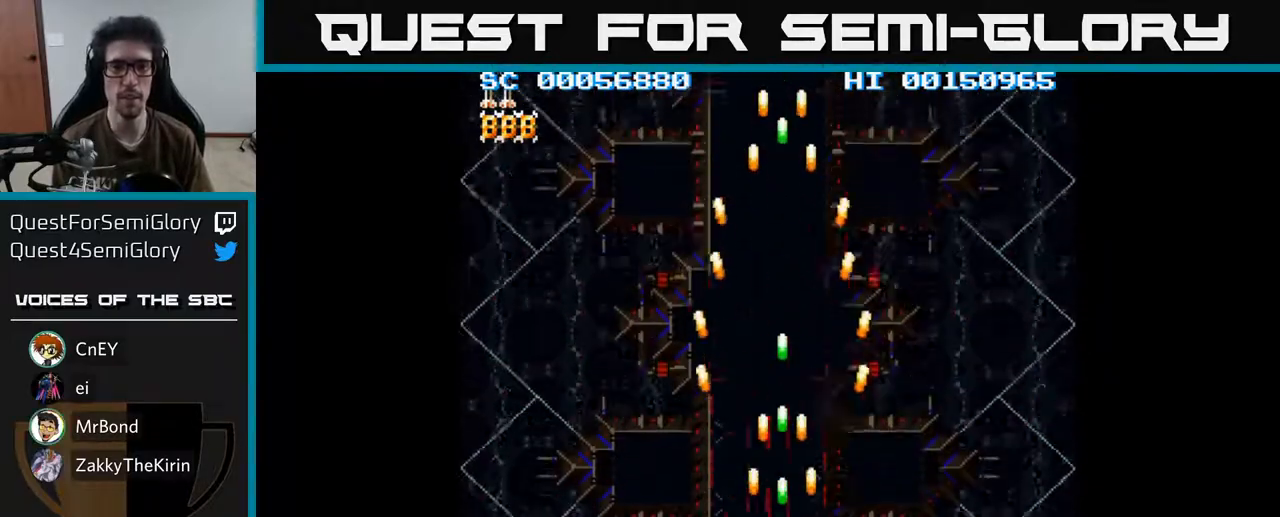
{"buttons": ["A", "DPAD_RIGHT"], "left_stick": "center", "right_stick": "center", "events": [[400, "DPAD_LEFT", "up"], [500, "DPAD_RIGHT", "down"]]}
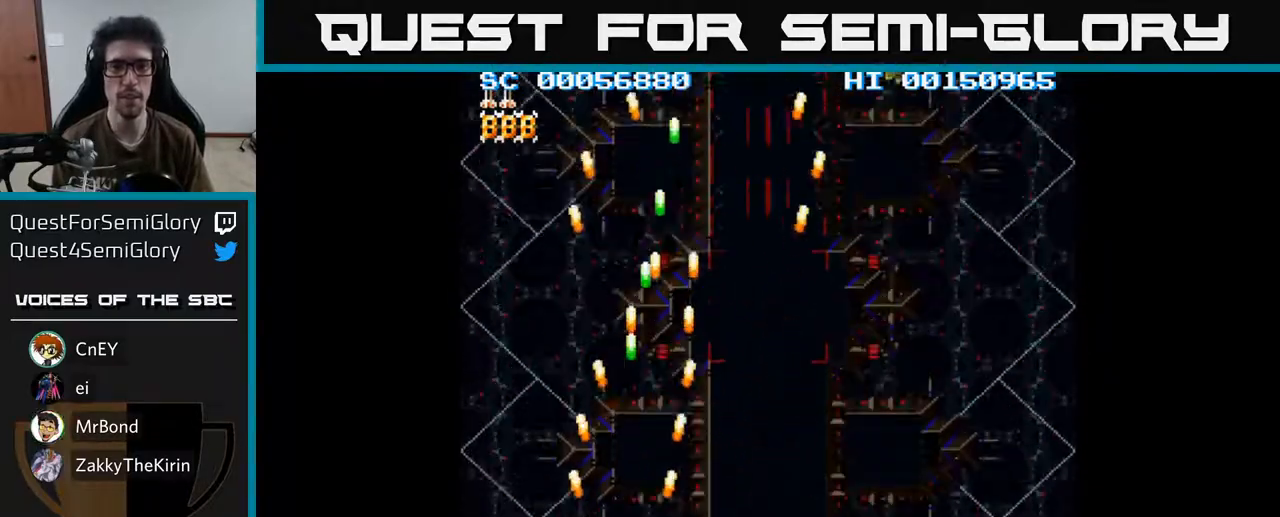
{"buttons": ["A", "DPAD_UP", "DPAD_LEFT"], "left_stick": "center", "right_stick": "center", "events": [[400, "DPAD_RIGHT", "up"], [433, "DPAD_UP", "down"], [450, "DPAD_LEFT", "down"]]}